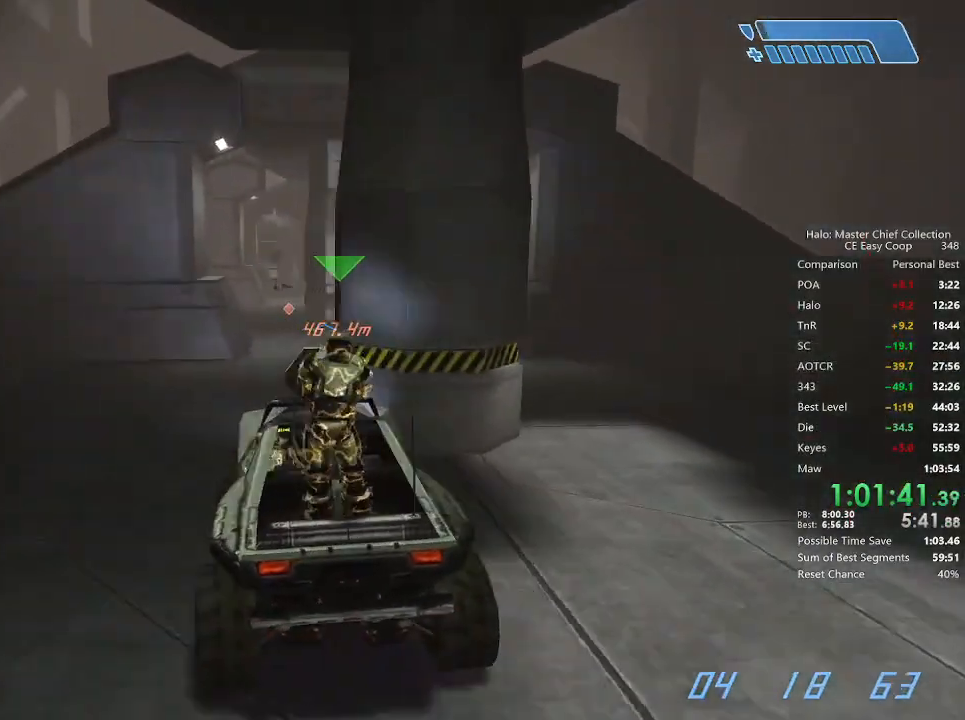
Gameplay with keyboard and mouse; each line is a JSON object with the keys and mouse buttons held at the frame after it. "events" lists presses ("down") and releases ("up") of "1", "2", "3", "4", "5", "a", "alt", "c", "caps_lock", "ctrl", "d", "e", "f", "g", "q", "r", "s", "shift", "space", "t", "tab", "v", "w", "x", "z", "mouse_left", "mouse_wheel" and "mouse_right" between this image and that frame as [ms after this image, input, new state], when the widget could be followed in between. "mouse_left", "mouse_wheel", "mouse_right" = the "left", "wheel", "right" buttons of the "mouse" list. No other keys are recorded. "wheel" means that the mouse wheel is clicked or scrolled. "mouse_move" is the direction in which the mouse moves at that frame (one of eight, or "still"), when it could be read.
{"keys": ["w"], "mouse": [], "mouse_move": "right", "events": []}
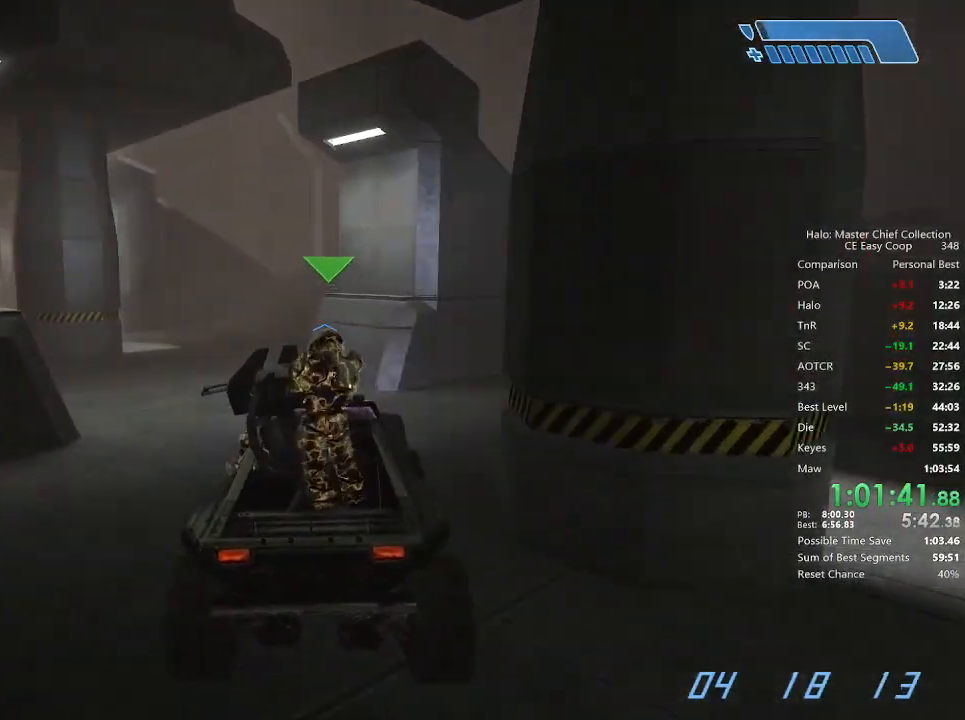
{"keys": ["w"], "mouse": [], "mouse_move": "still", "events": []}
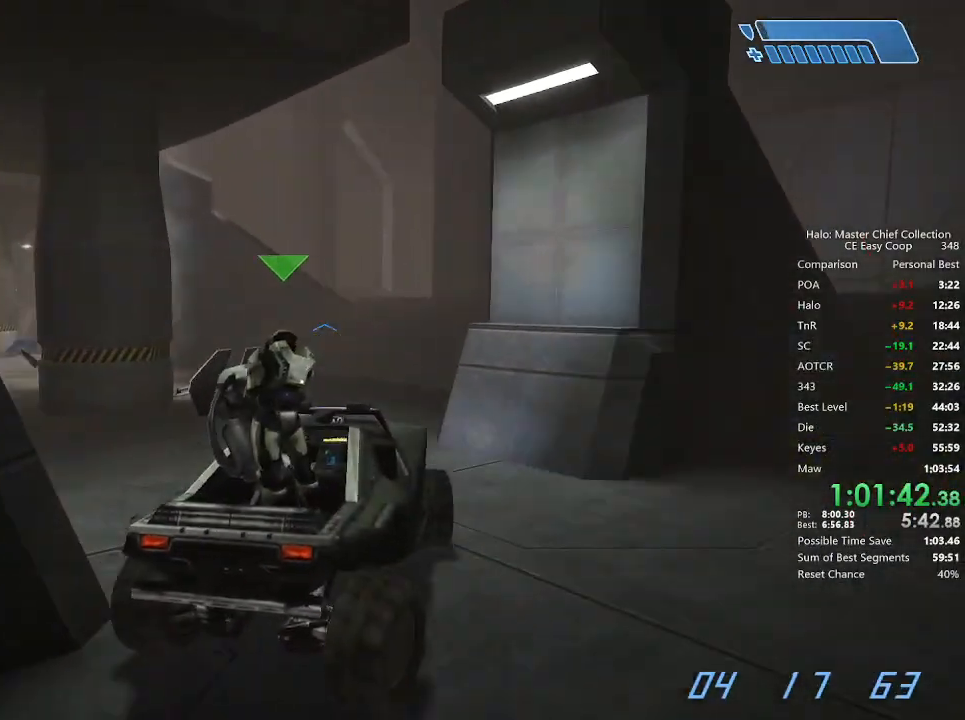
{"keys": ["w"], "mouse": [], "mouse_move": "left", "events": []}
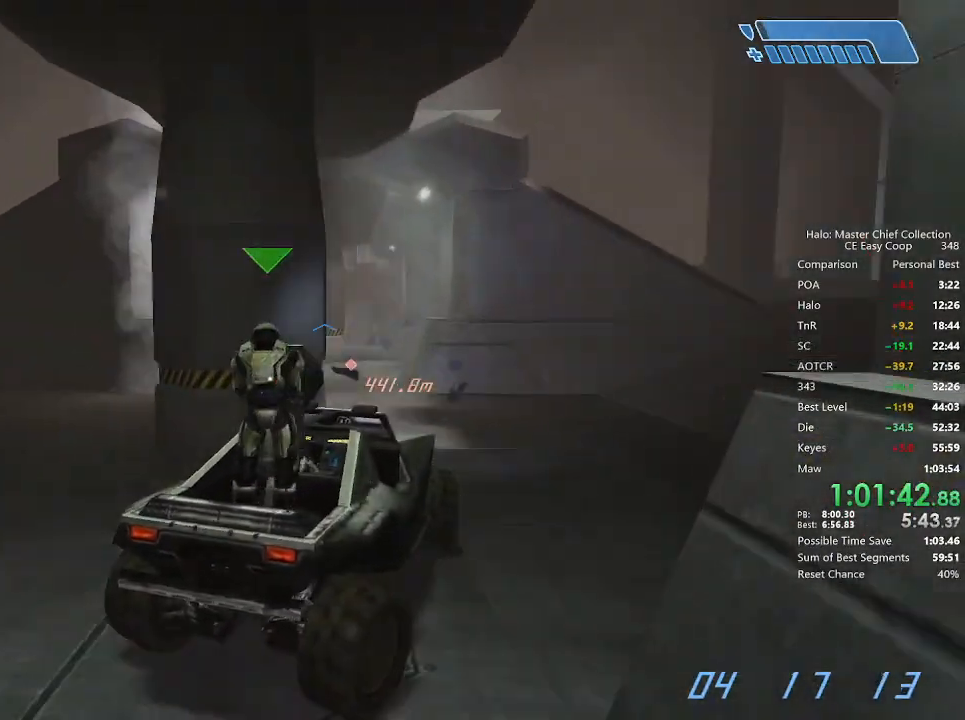
{"keys": ["w"], "mouse": [], "mouse_move": "left", "events": []}
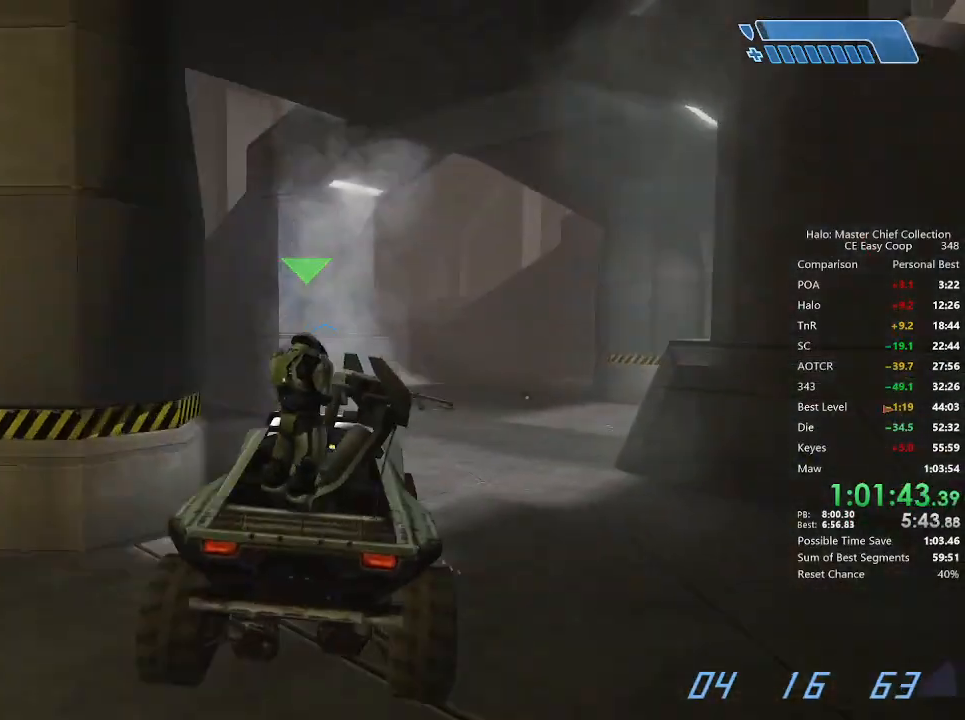
{"keys": ["w"], "mouse": [], "mouse_move": "still", "events": []}
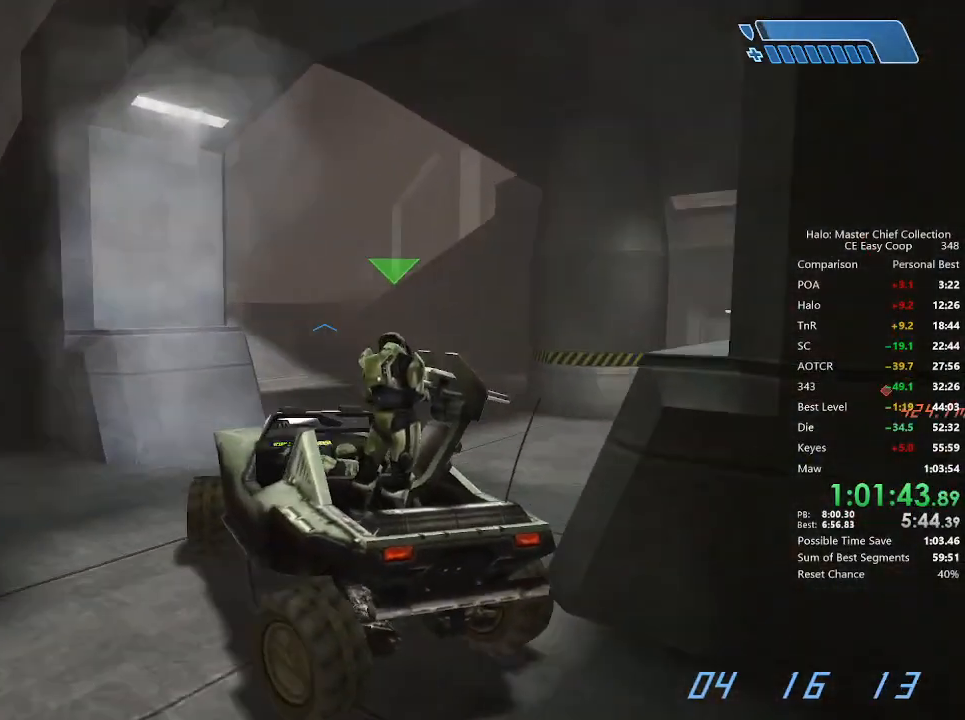
{"keys": ["w"], "mouse": [], "mouse_move": "right", "events": []}
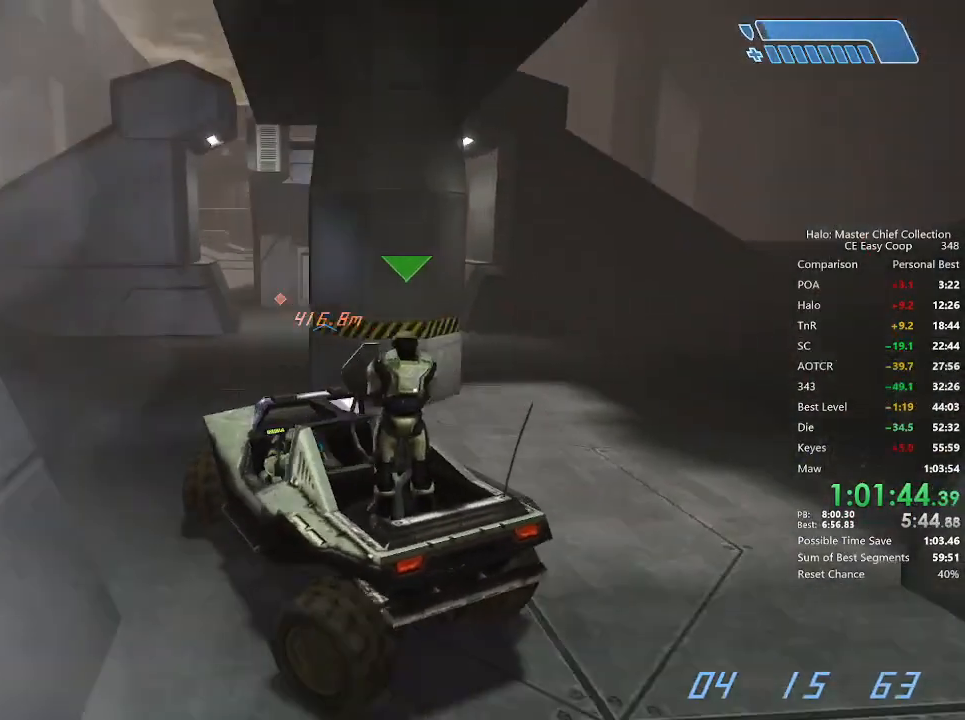
{"keys": ["w"], "mouse": [], "mouse_move": "right", "events": []}
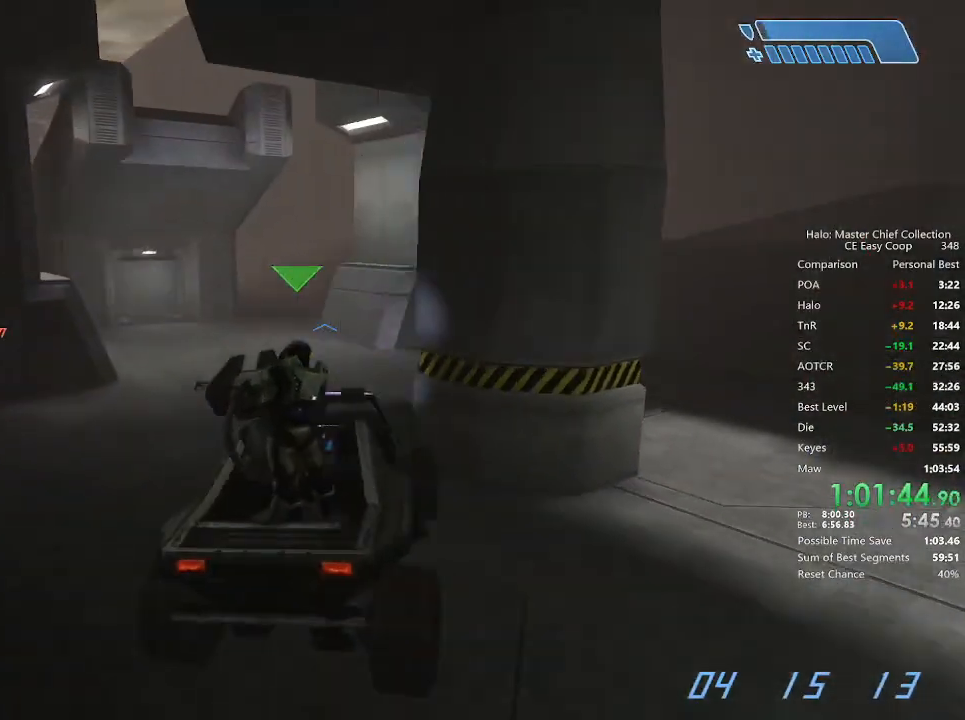
{"keys": ["w"], "mouse": [], "mouse_move": "right", "events": []}
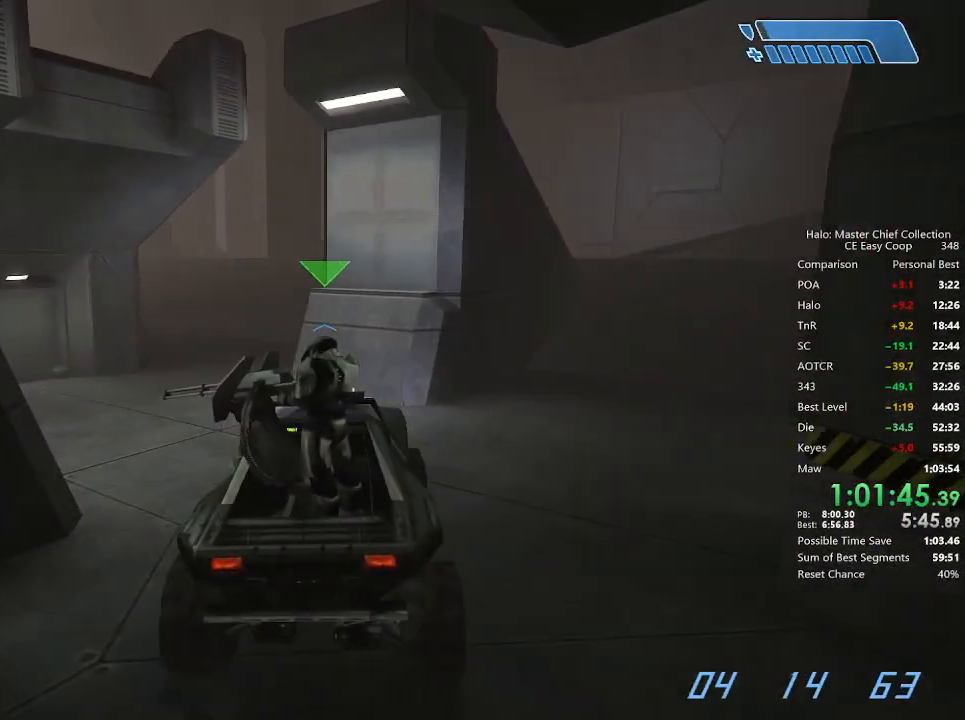
{"keys": ["w"], "mouse": [], "mouse_move": "left", "events": []}
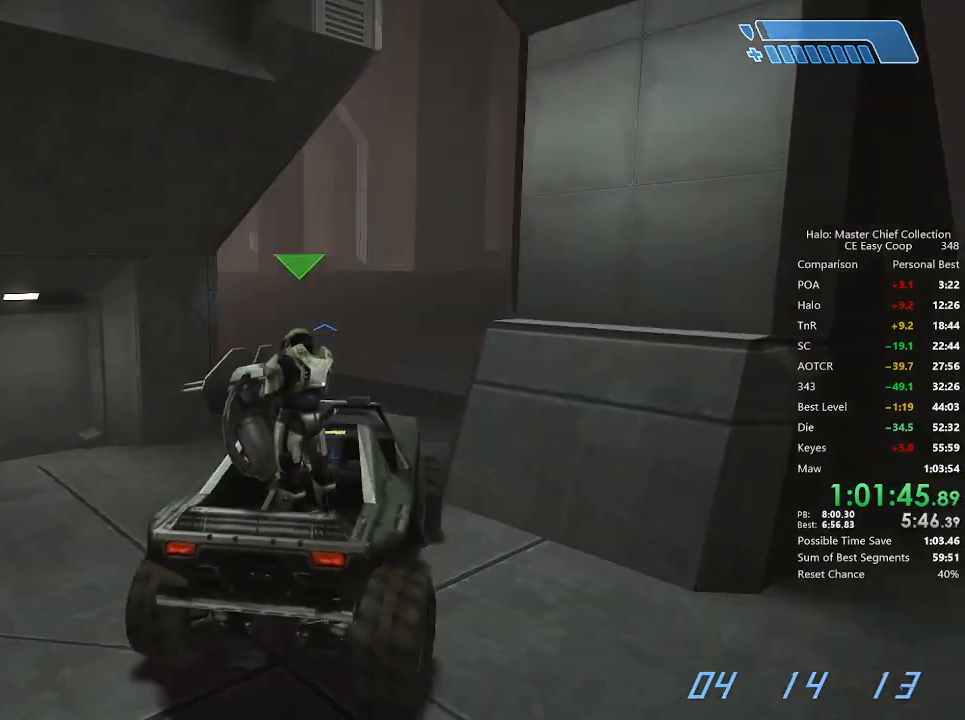
{"keys": ["w"], "mouse": [], "mouse_move": "left", "events": []}
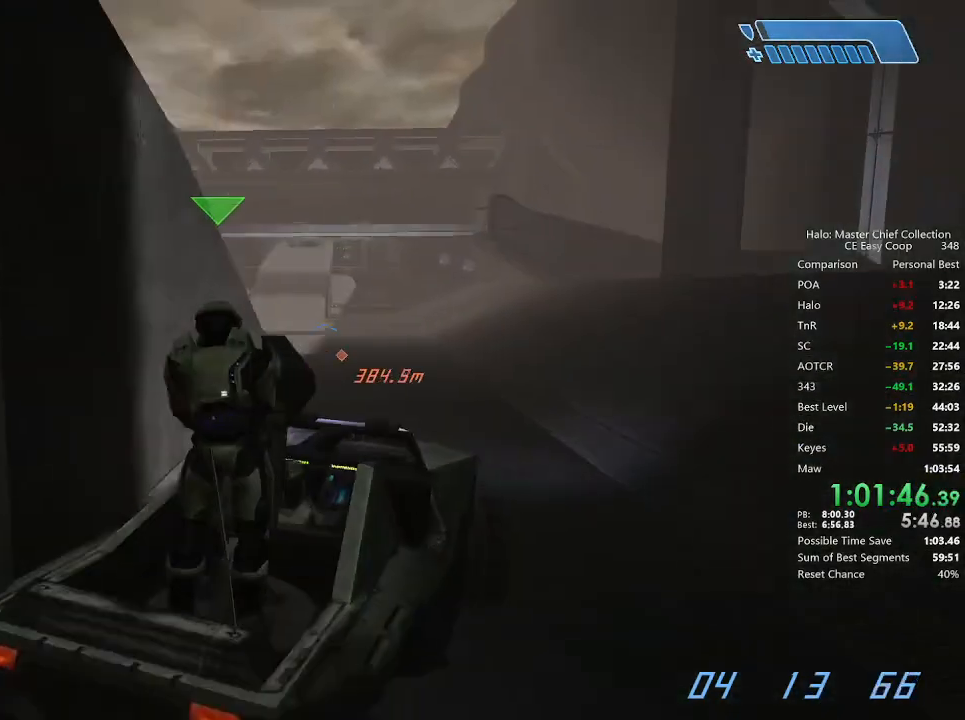
{"keys": ["w"], "mouse": [], "mouse_move": "still", "events": []}
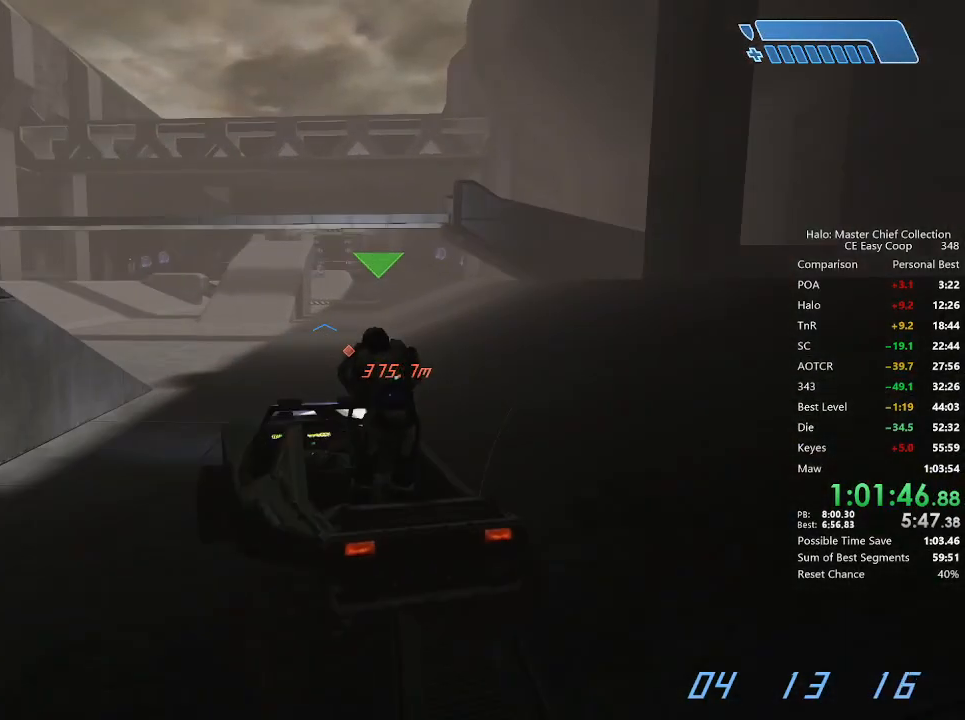
{"keys": ["w"], "mouse": [], "mouse_move": "still", "events": []}
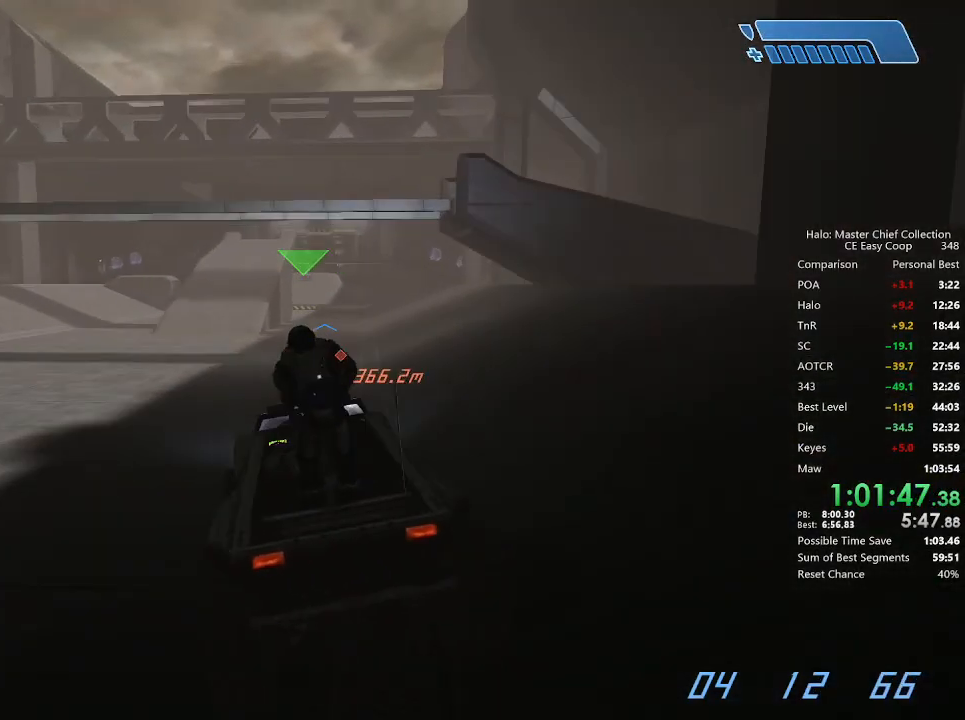
{"keys": ["w"], "mouse": [], "mouse_move": "still", "events": []}
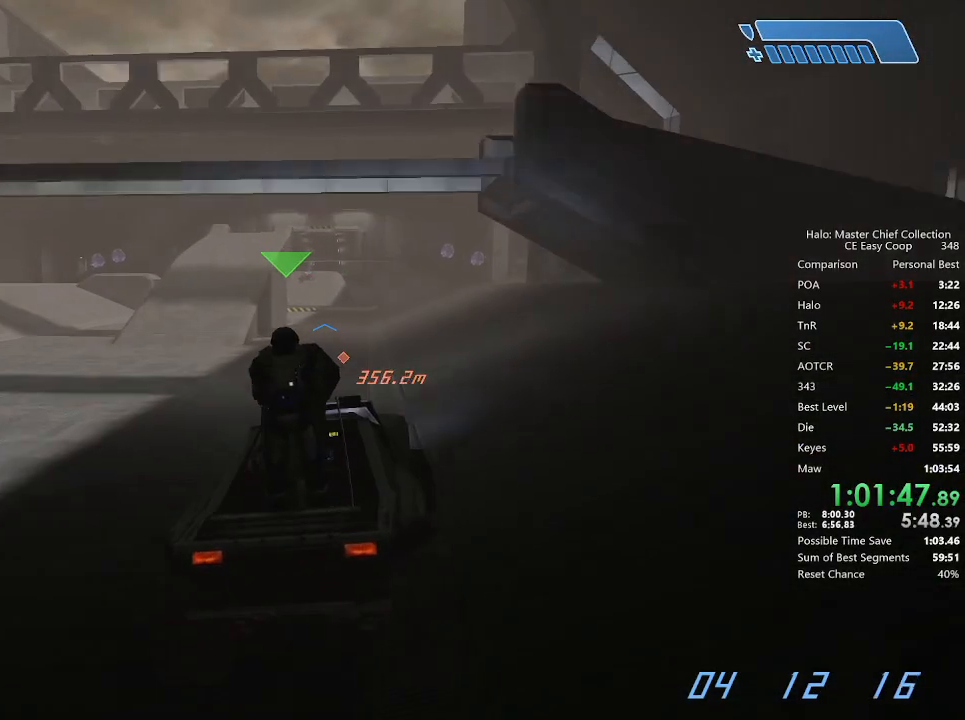
{"keys": ["w"], "mouse": [], "mouse_move": "still", "events": []}
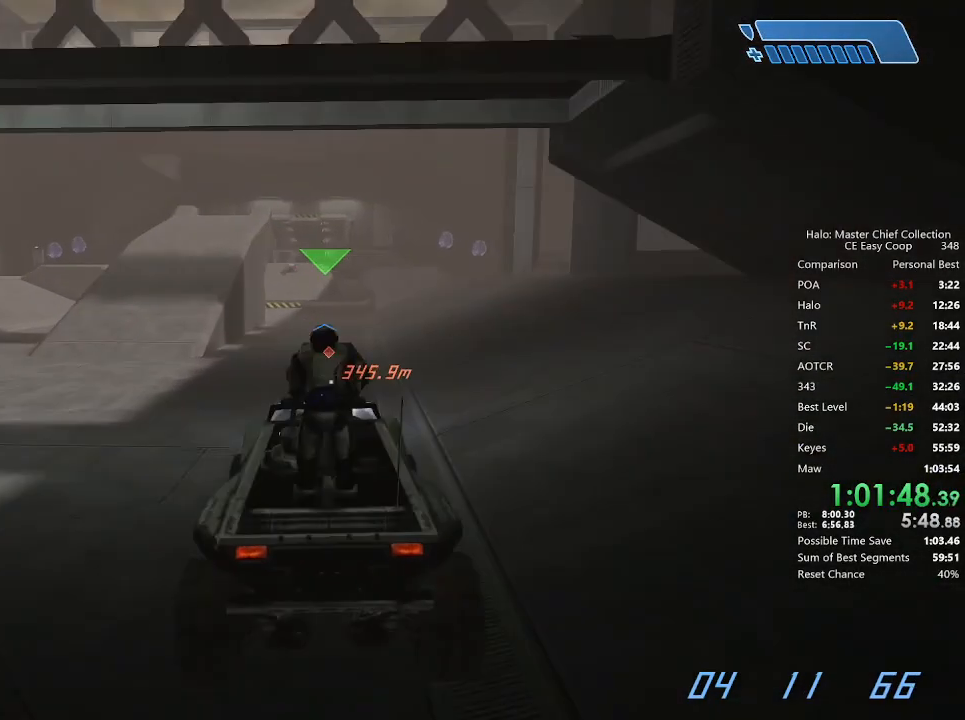
{"keys": ["w"], "mouse": [], "mouse_move": "still", "events": []}
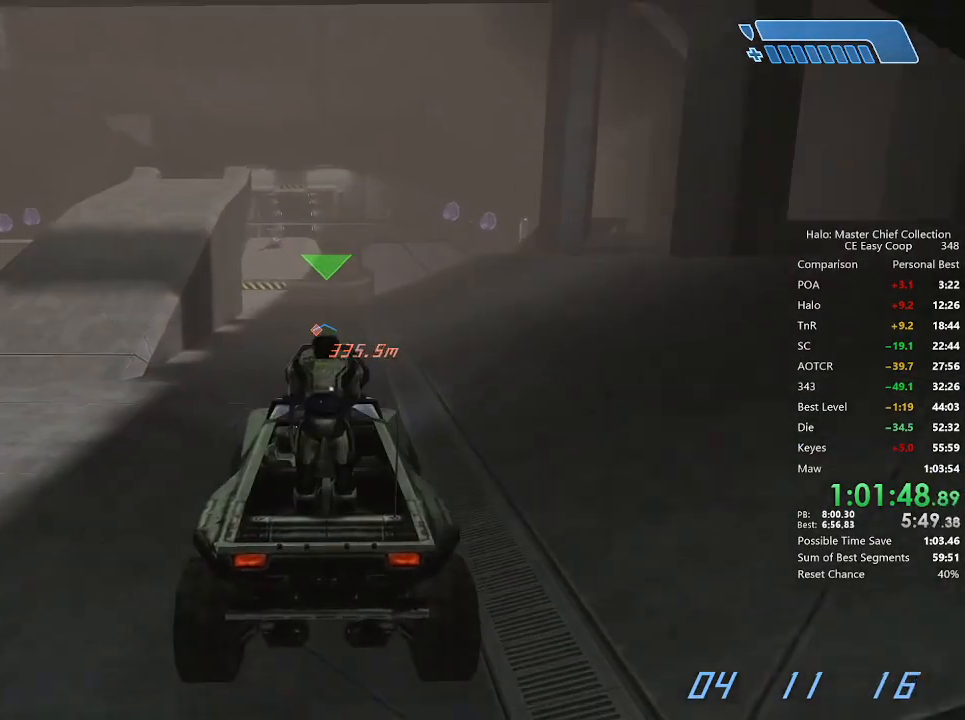
{"keys": ["w"], "mouse": [], "mouse_move": "still", "events": []}
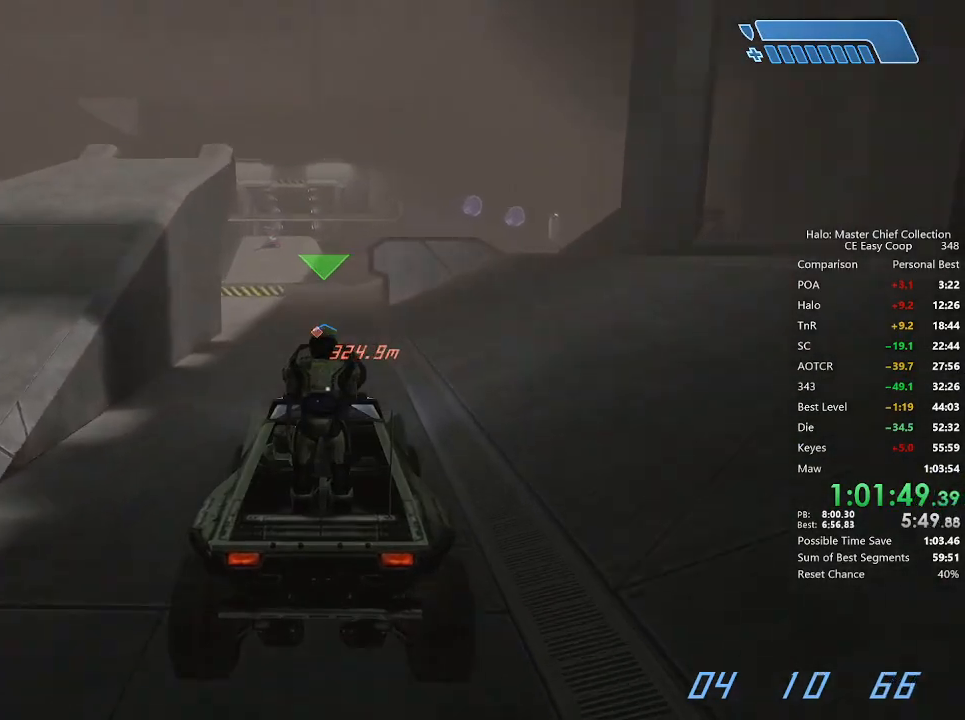
{"keys": ["w"], "mouse": [], "mouse_move": "still", "events": []}
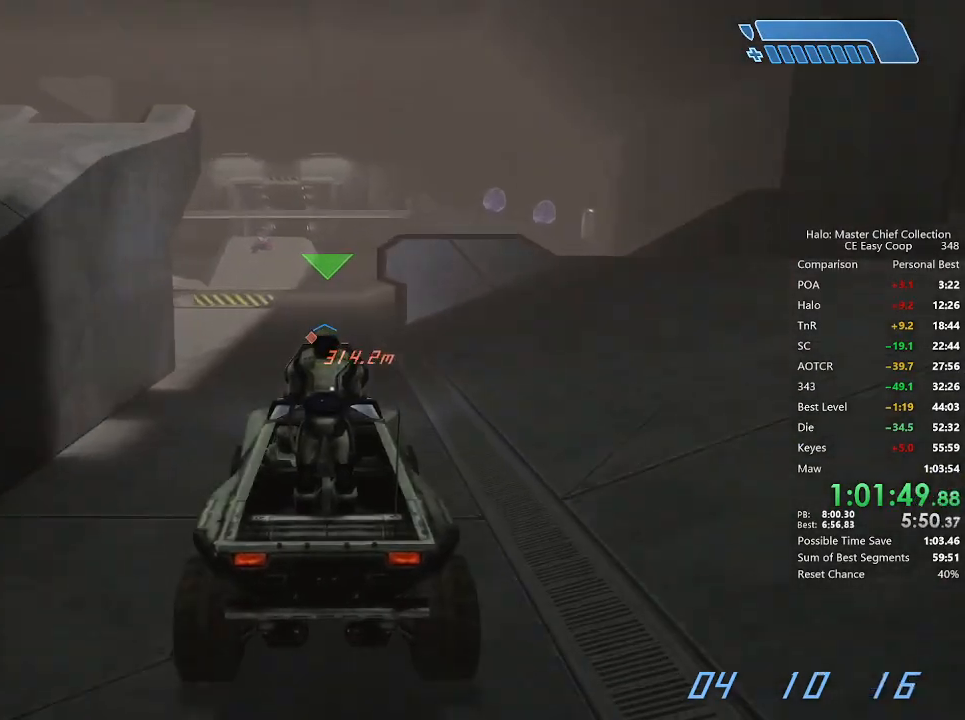
{"keys": ["w"], "mouse": [], "mouse_move": "still", "events": []}
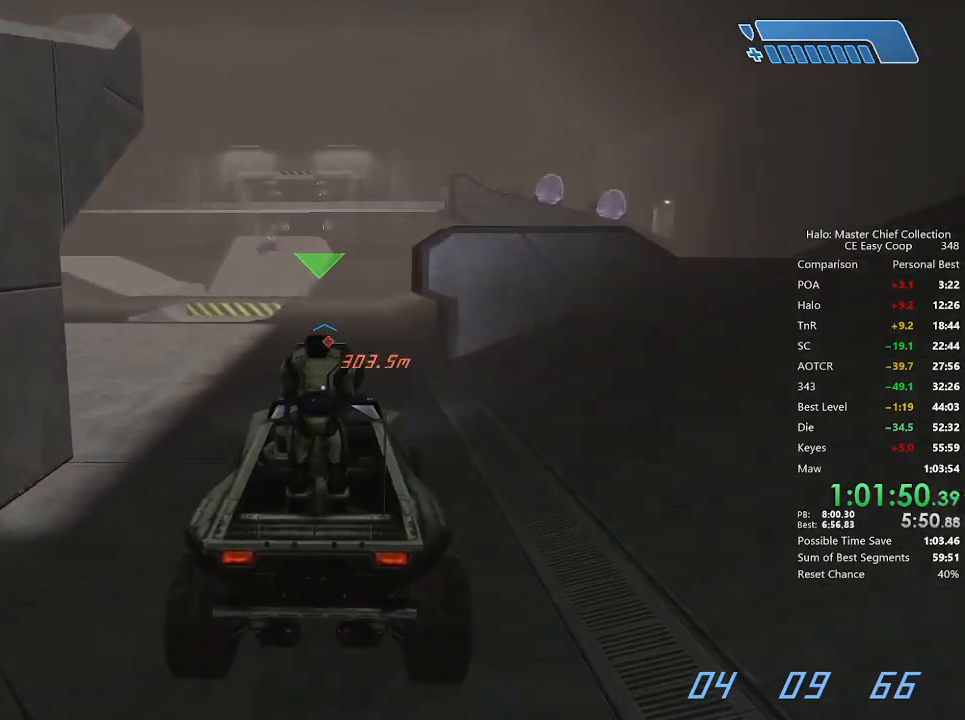
{"keys": ["w"], "mouse": [], "mouse_move": "still", "events": []}
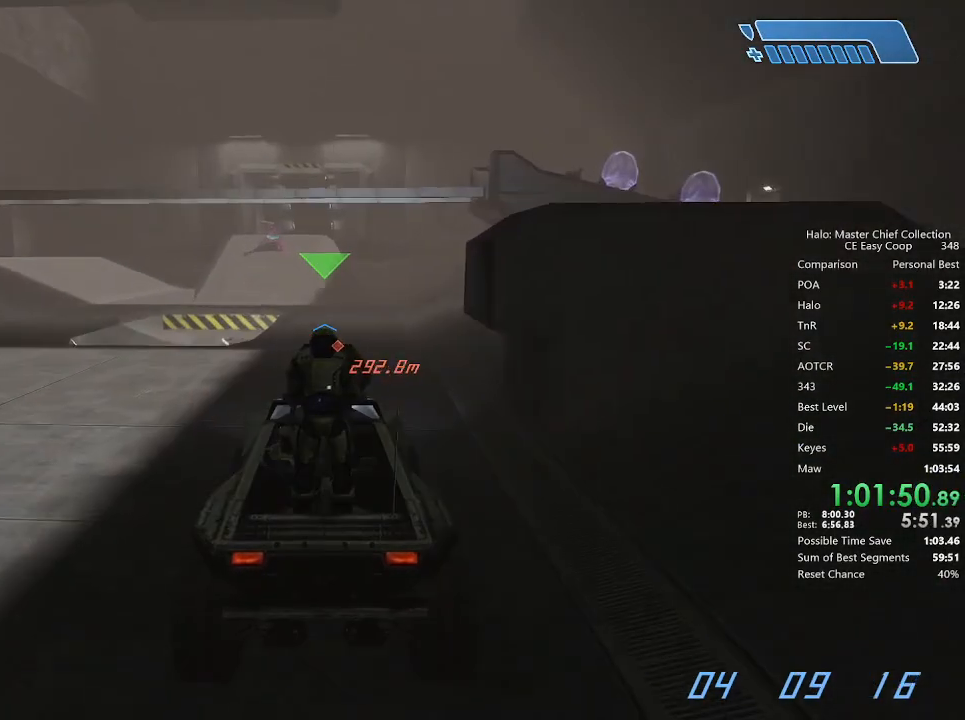
{"keys": ["w"], "mouse": [], "mouse_move": "still", "events": []}
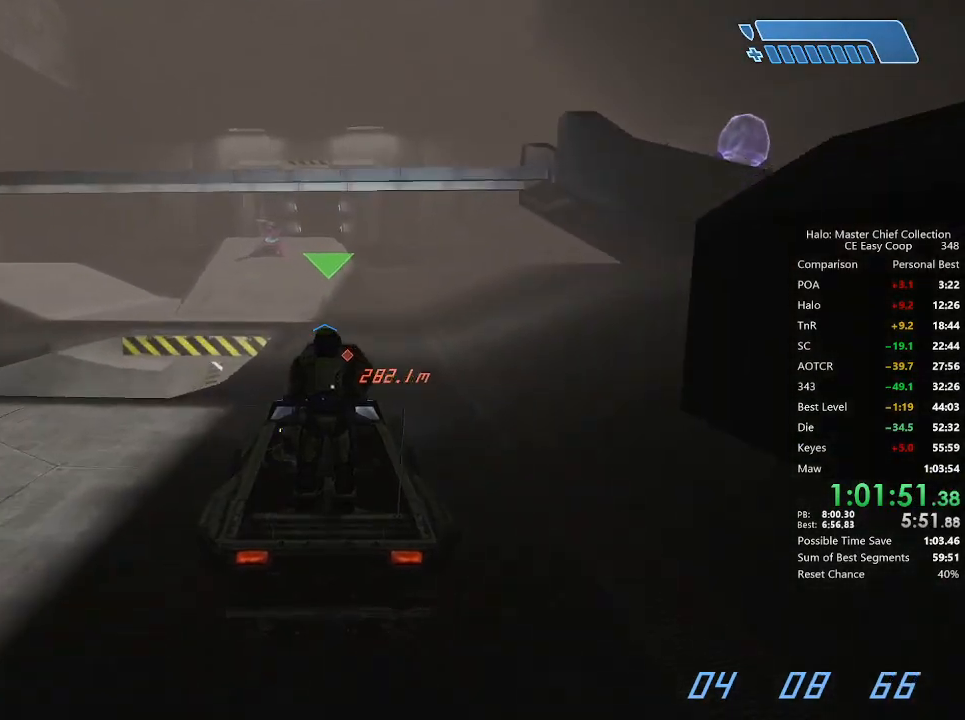
{"keys": ["w"], "mouse": [], "mouse_move": "still", "events": []}
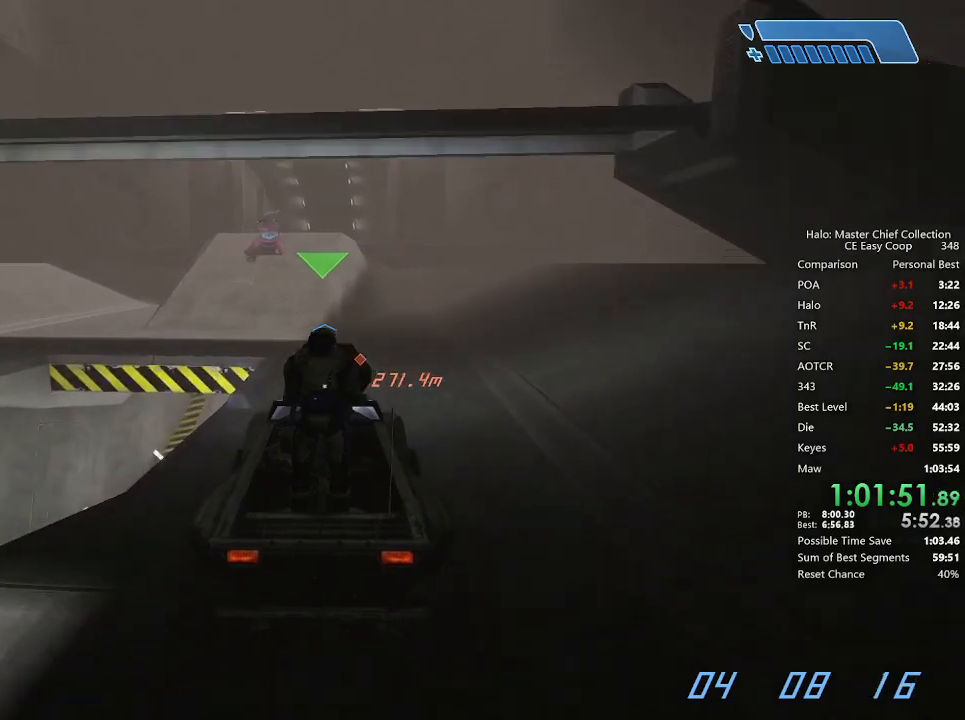
{"keys": ["w"], "mouse": [], "mouse_move": "still", "events": []}
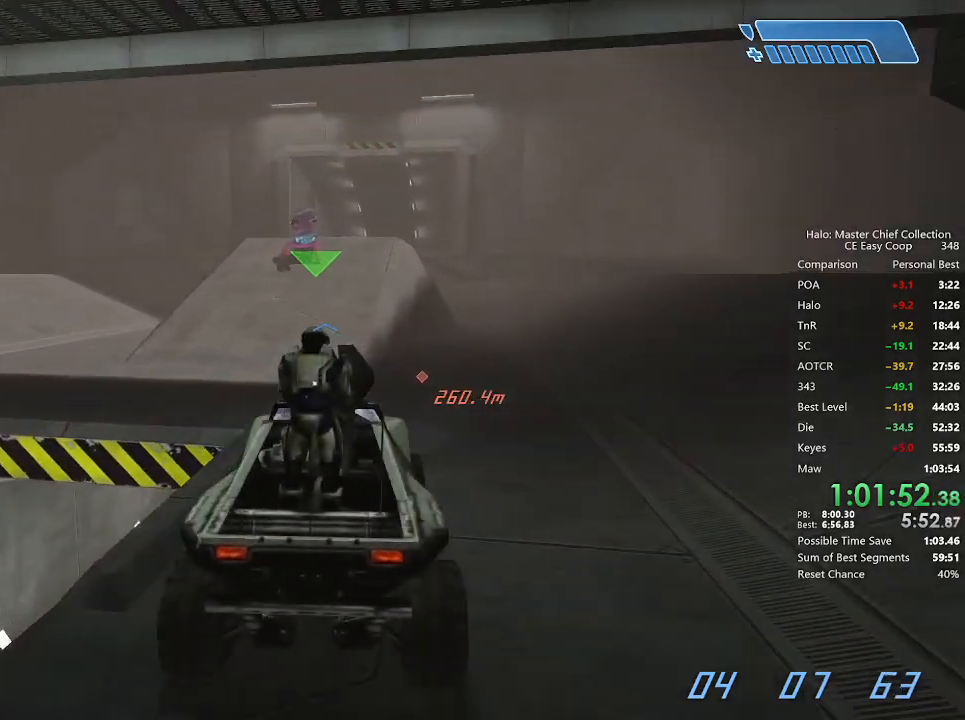
{"keys": ["w"], "mouse": [], "mouse_move": "still", "events": []}
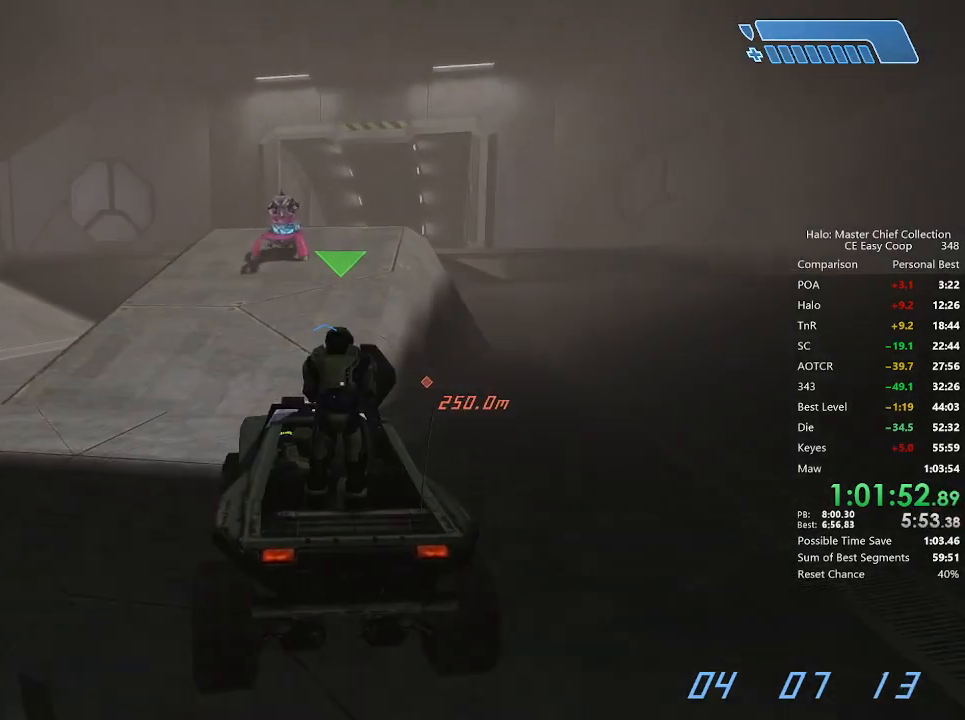
{"keys": ["w"], "mouse": [], "mouse_move": "still", "events": []}
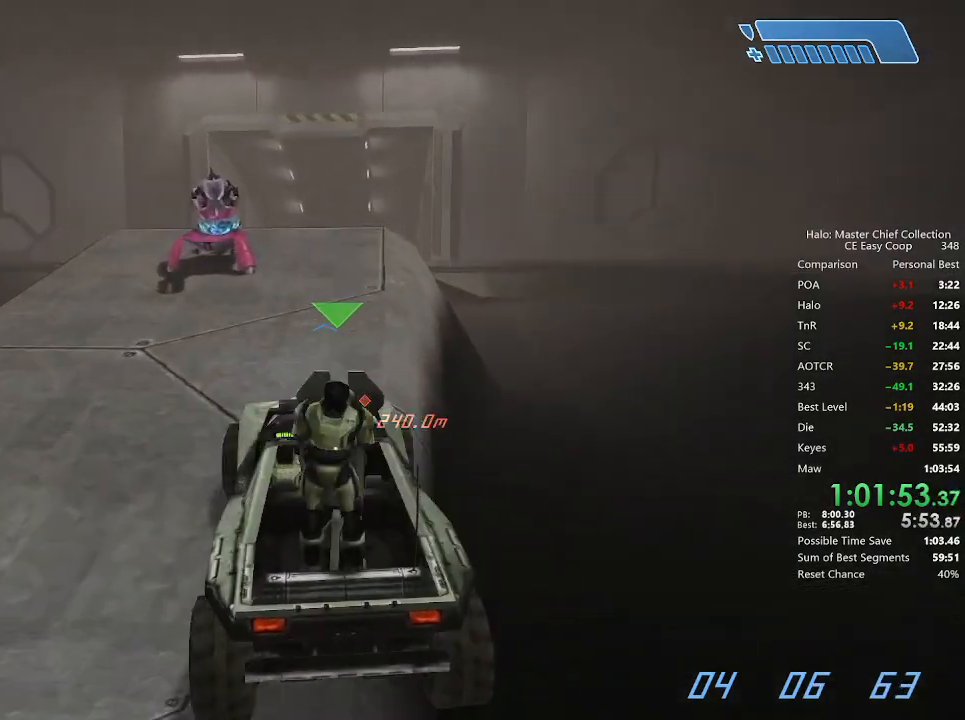
{"keys": ["w"], "mouse": [], "mouse_move": "still", "events": []}
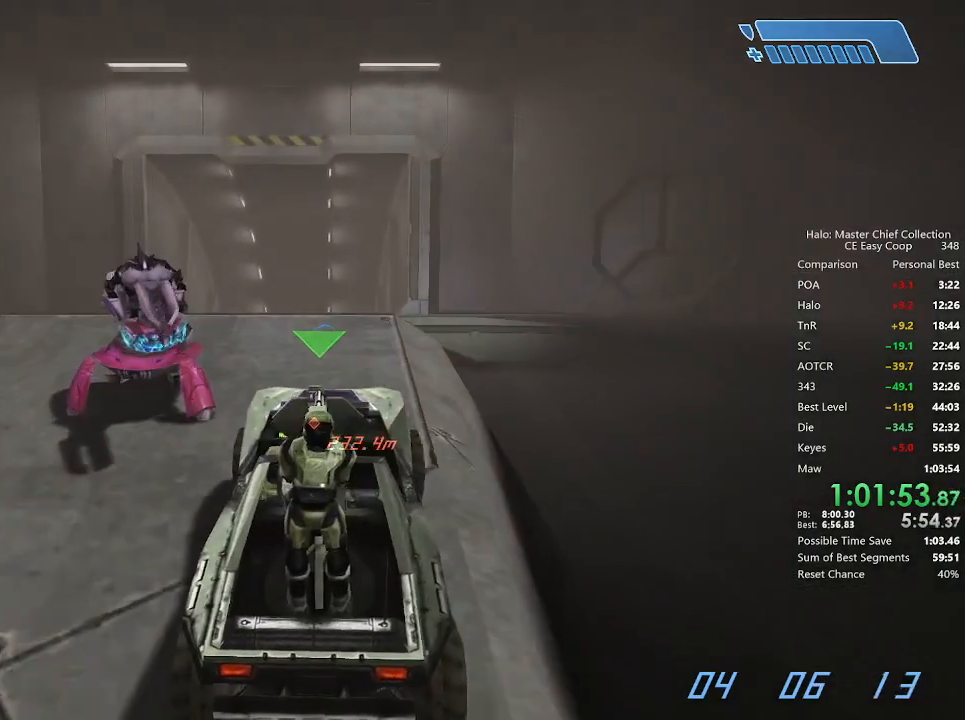
{"keys": ["w"], "mouse": [], "mouse_move": "still", "events": []}
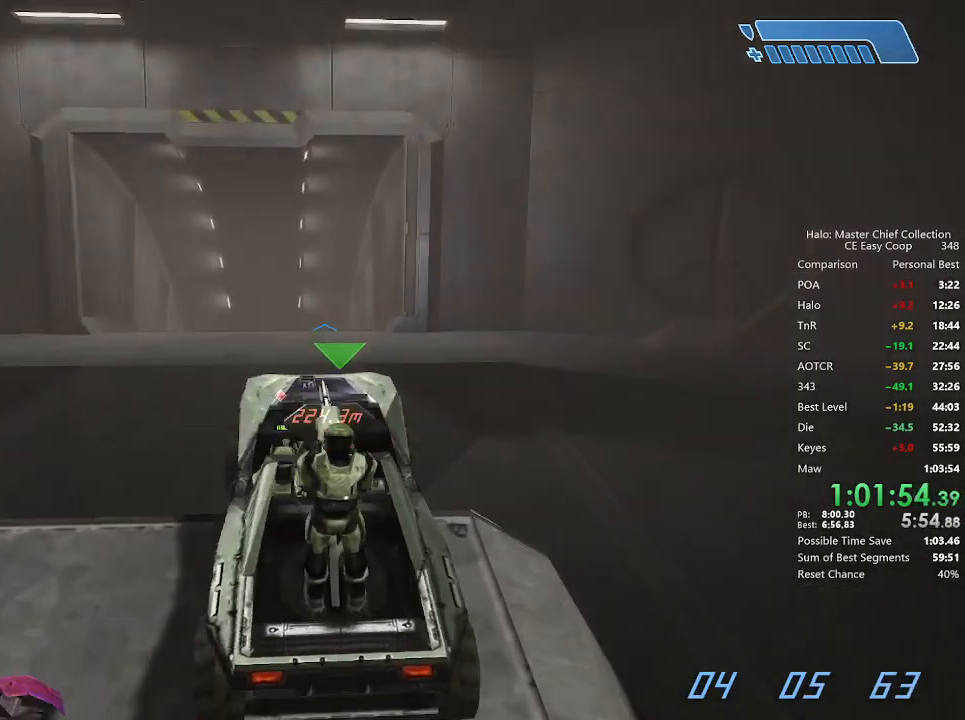
{"keys": ["w"], "mouse": [], "mouse_move": "still", "events": []}
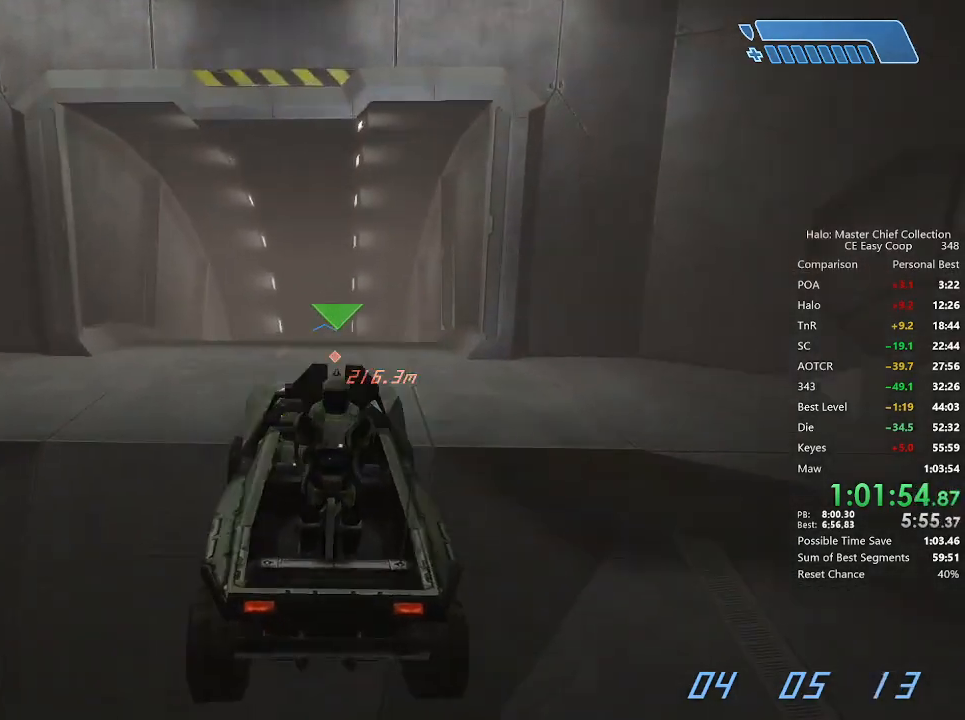
{"keys": ["w"], "mouse": [], "mouse_move": "still", "events": []}
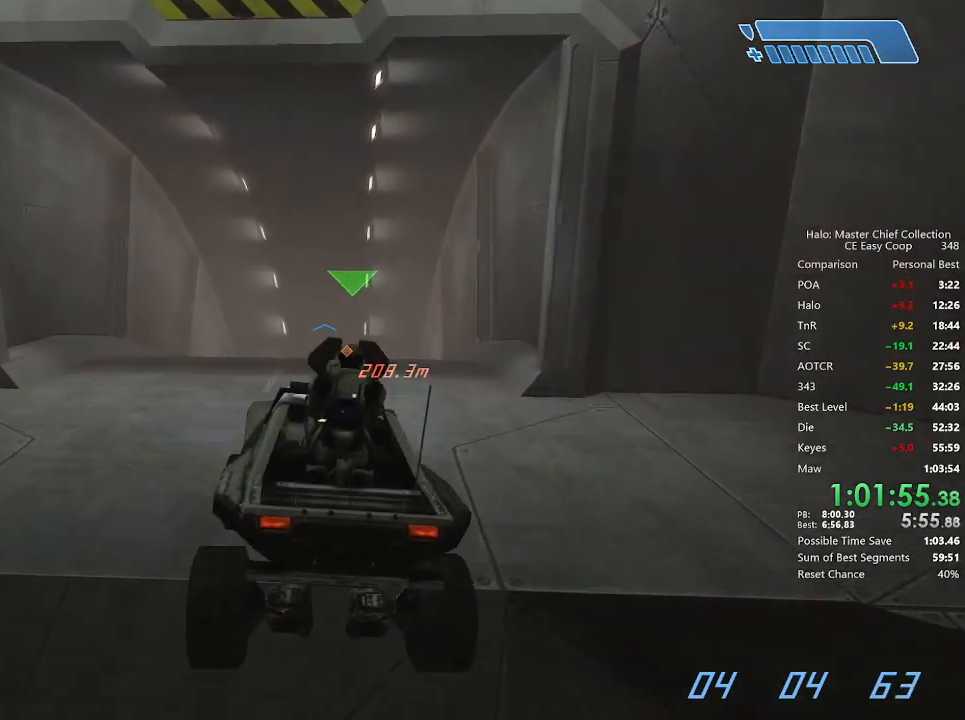
{"keys": ["w"], "mouse": [], "mouse_move": "still", "events": []}